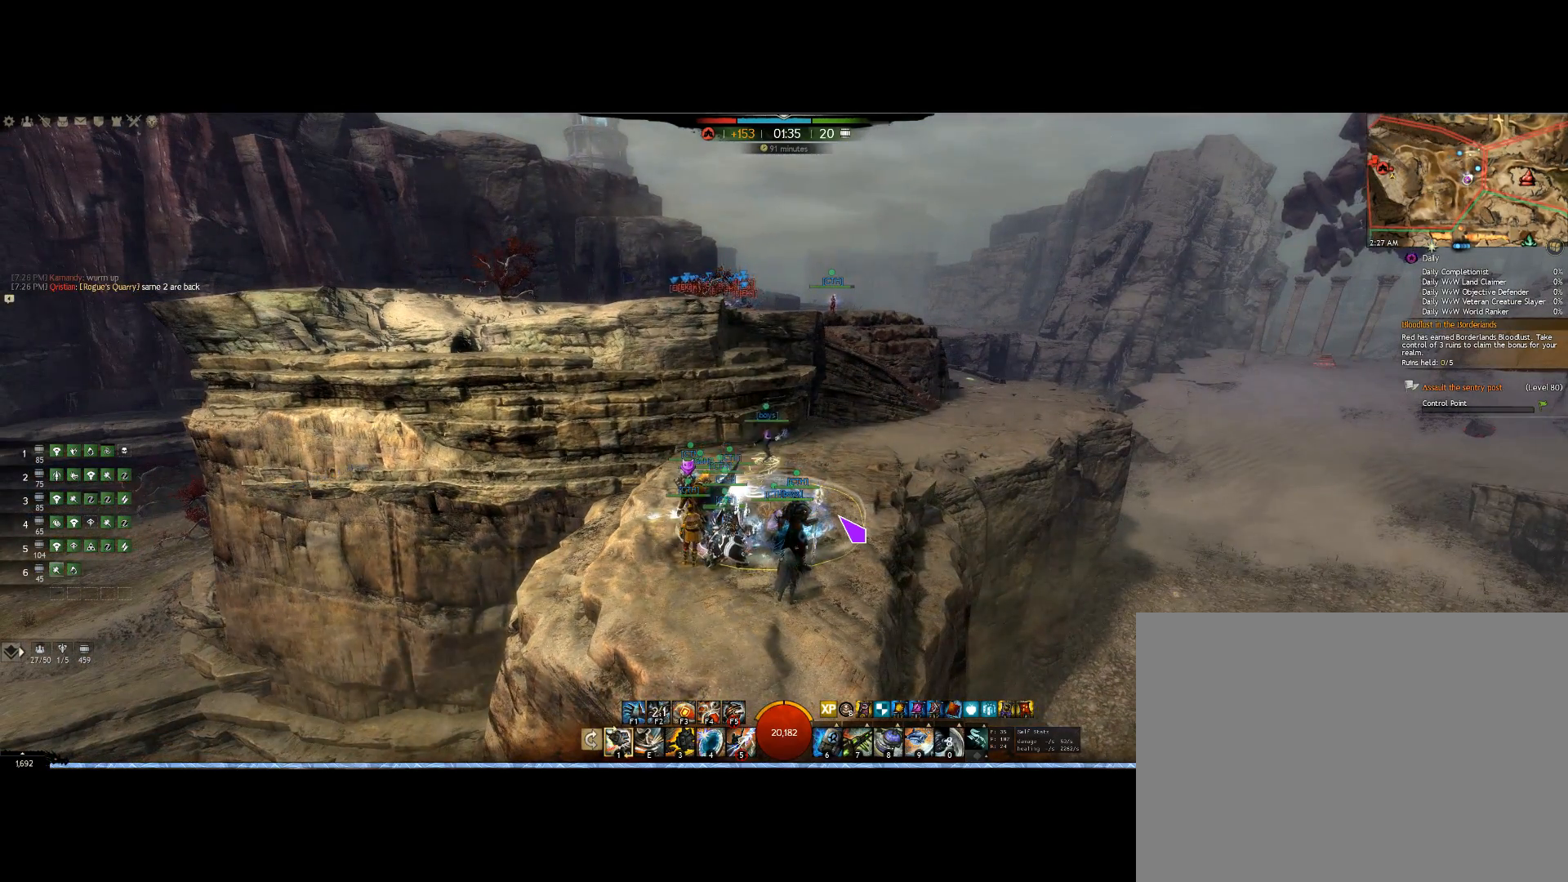
Gameplay with keyboard and mouse; each line is a JSON object with the keys and mouse buttons held at the frame after it. "events" lists presses ("down") and releases ("up") of "0", "1", "3", "4", "5", "6", "7", "8", "alt", "down", "e", "escape", "f", "f1", "f2", "f3", "f4", "f5", "f6", "g", "h", "lbracket", "left", "m", "r", "right", "shift", "tab", "up", "v", "mouse_wheel" and "mouse_right" between this image and that frame as [ms after this image, input, new state], when the widget could be followed in between. "mouse_wheel", "mouse_right" = the "wheel", "right" buttons of the "mouse" list. No other keys are recorded. "wheel" means that the mouse wheel is clicked or scrolled. Mouse movement is not recorded. Not read: other_keys.
{"keys": [], "mouse": [], "events": [[33, "mouse_right", "up"]]}
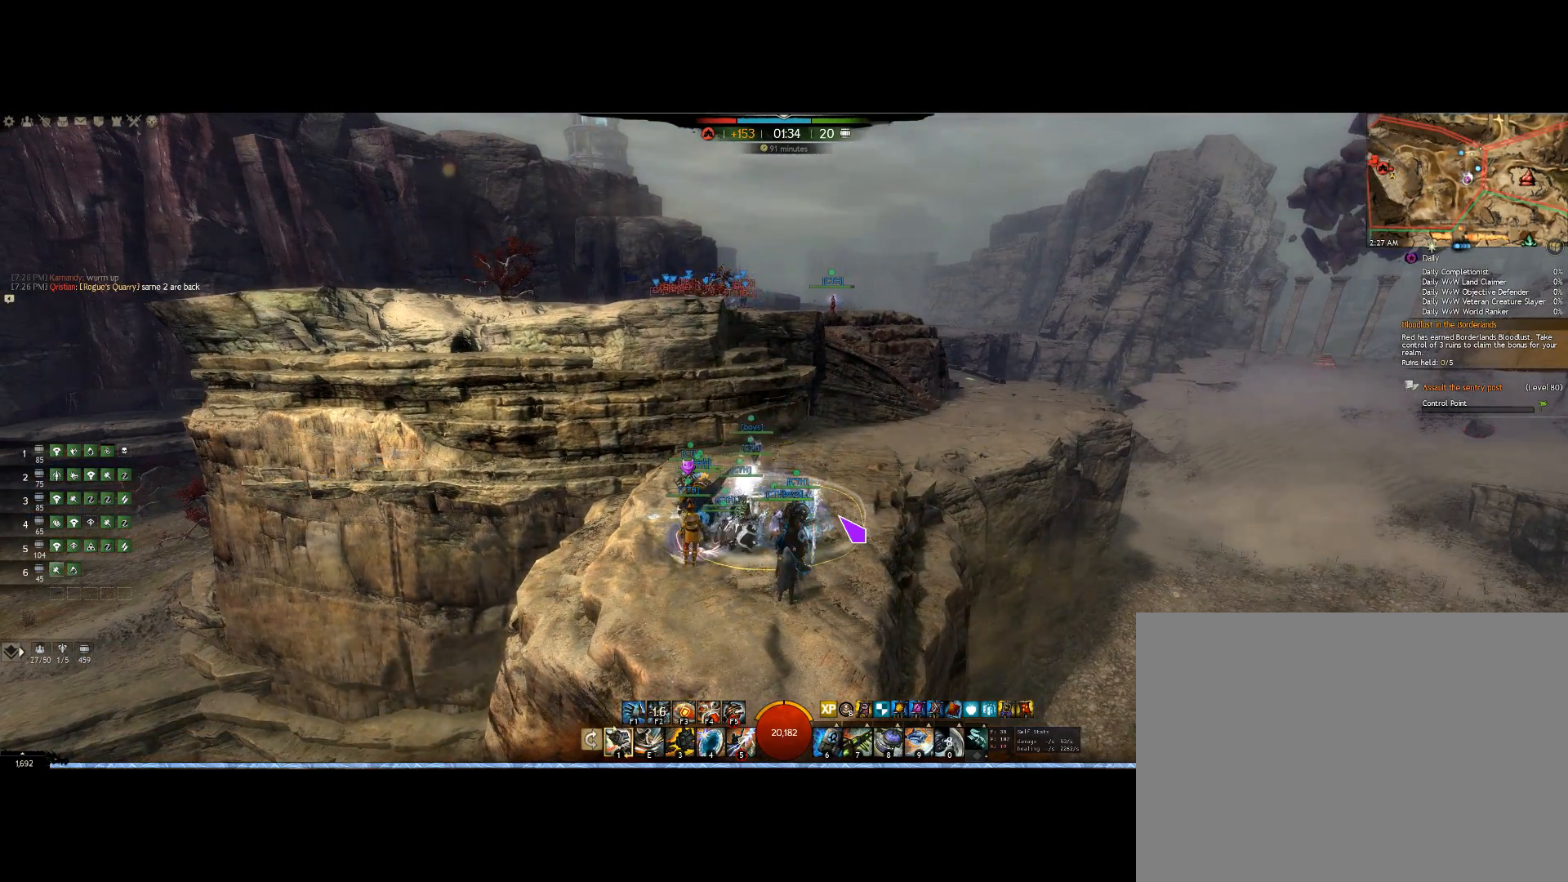
{"keys": [], "mouse": [], "events": []}
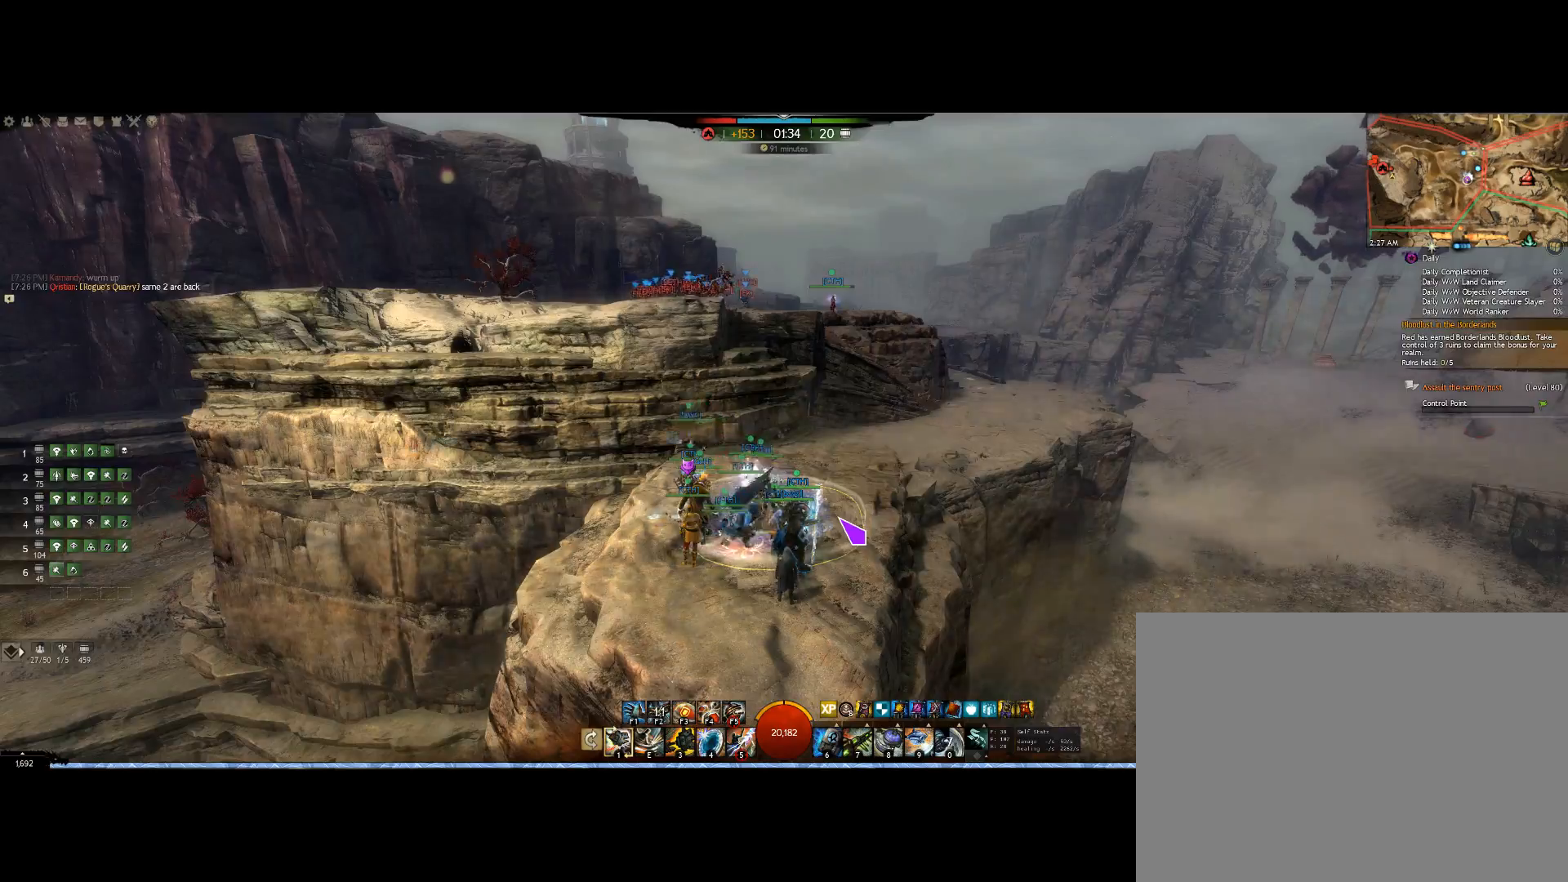
{"keys": [], "mouse": ["right"], "events": [[33, "mouse_right", "down"]]}
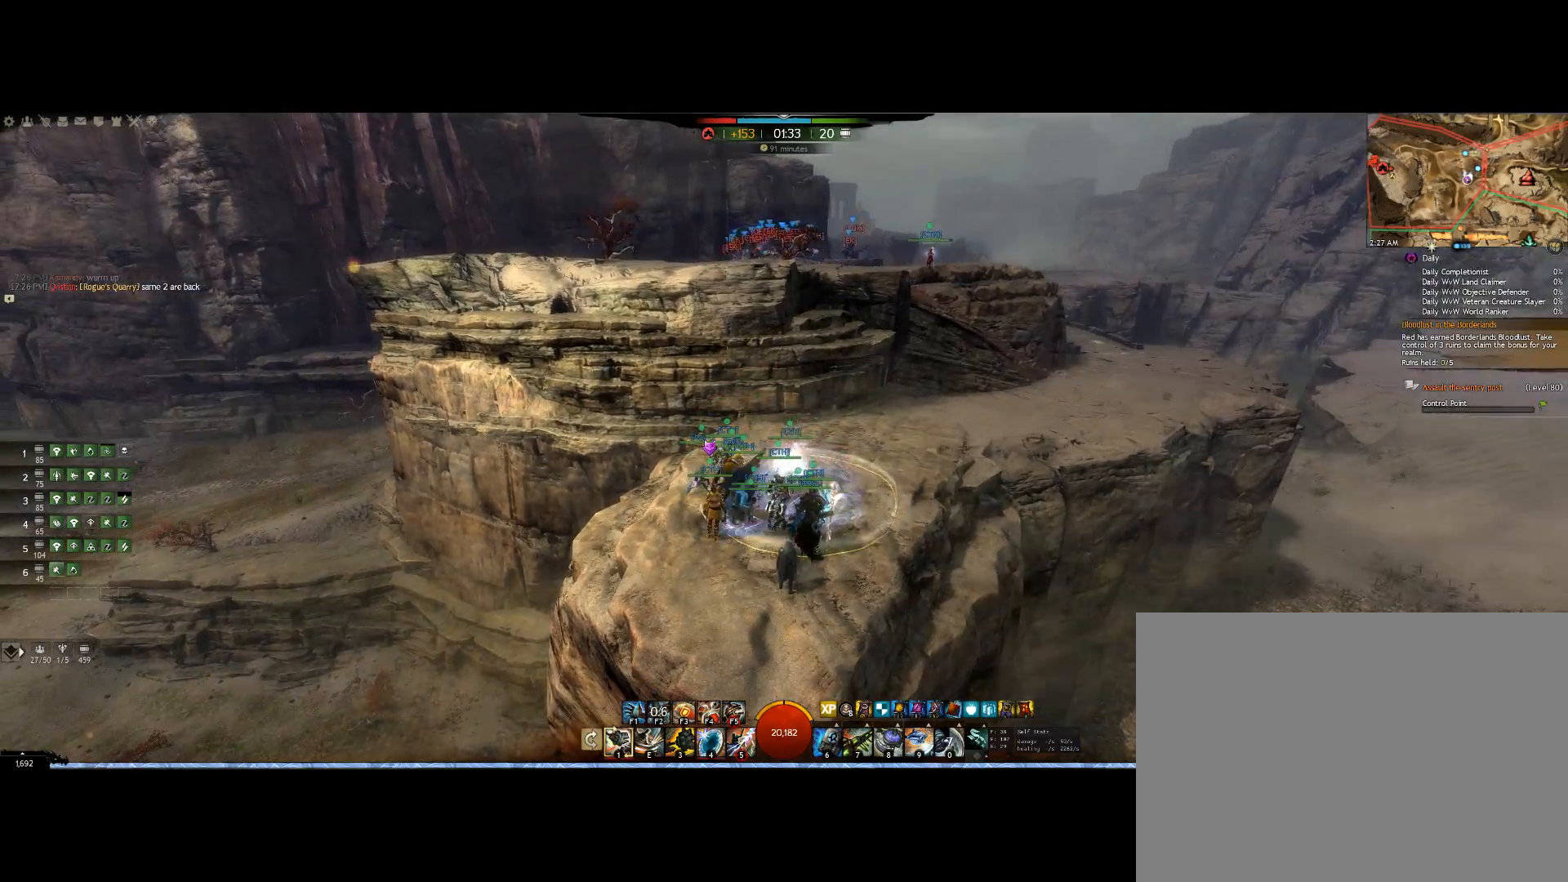
{"keys": [], "mouse": ["right"], "events": []}
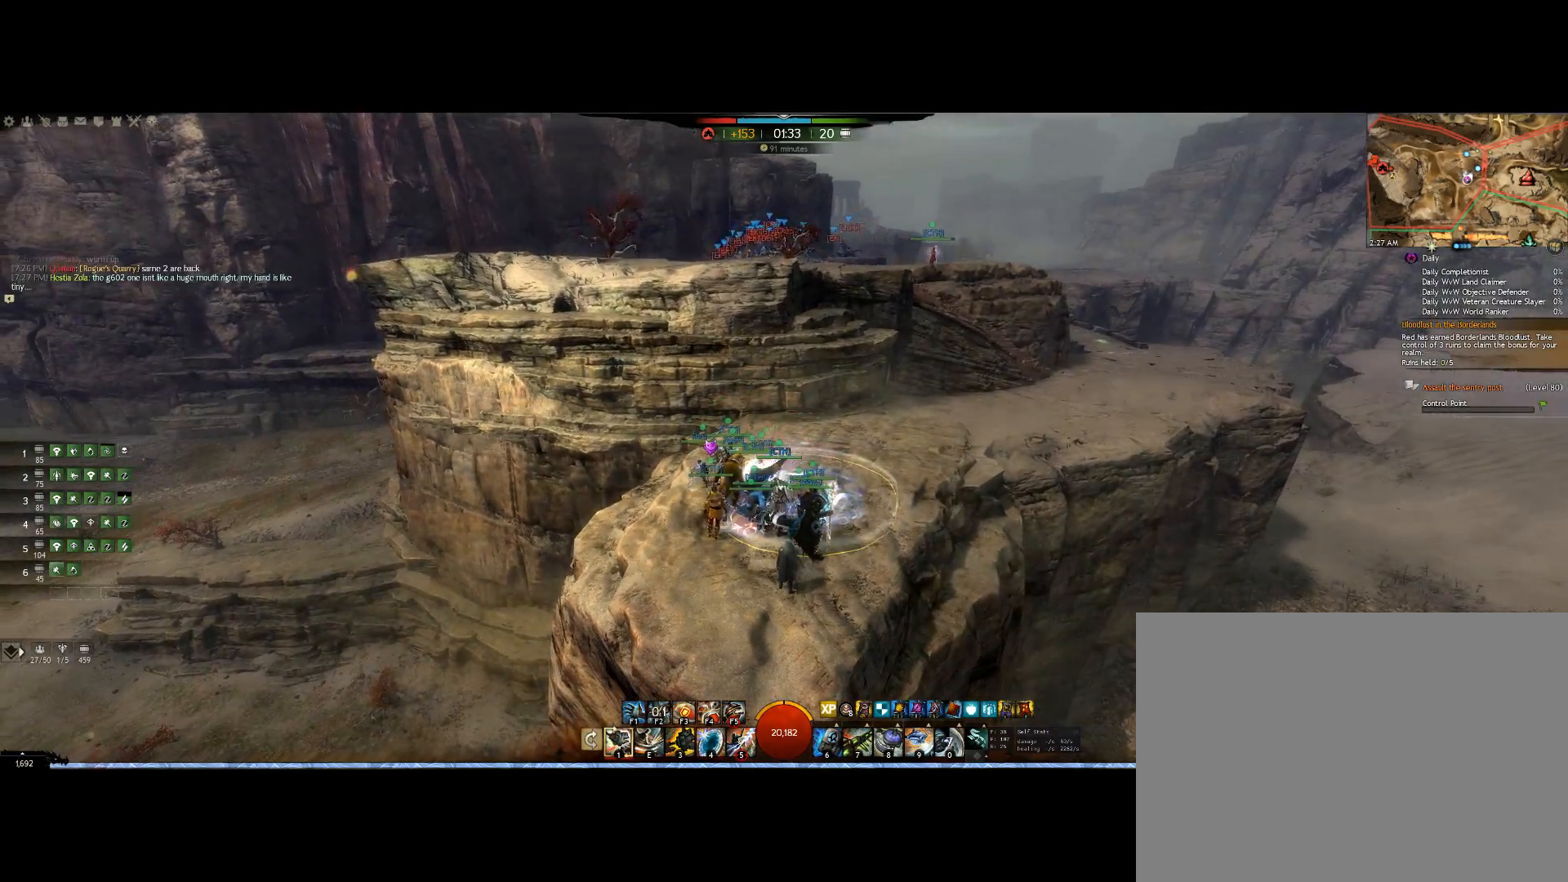
{"keys": [], "mouse": ["right"], "events": []}
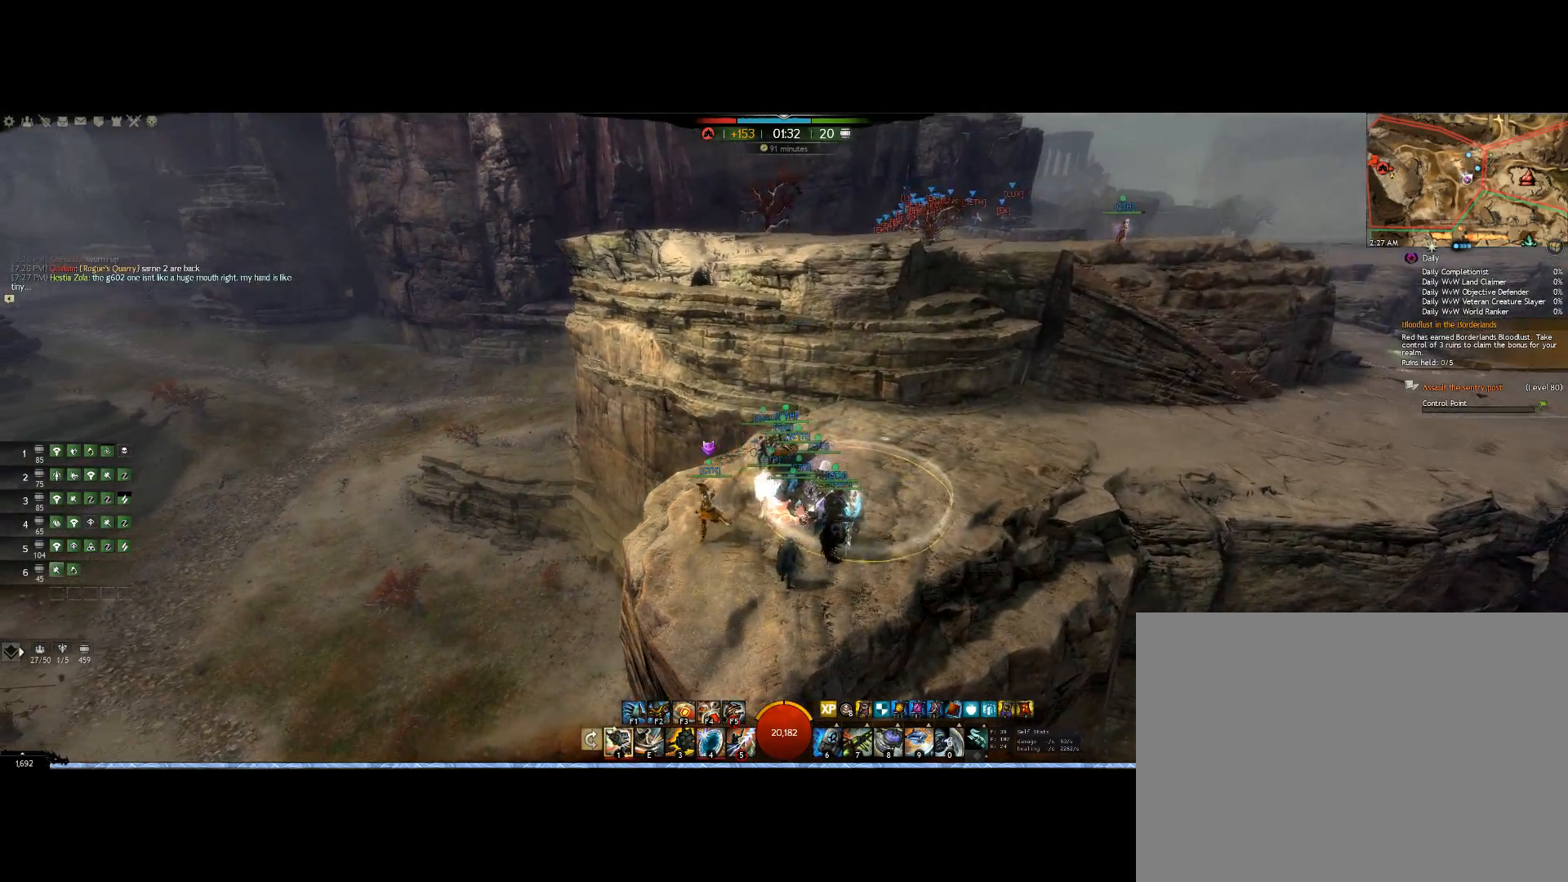
{"keys": [], "mouse": ["right"], "events": []}
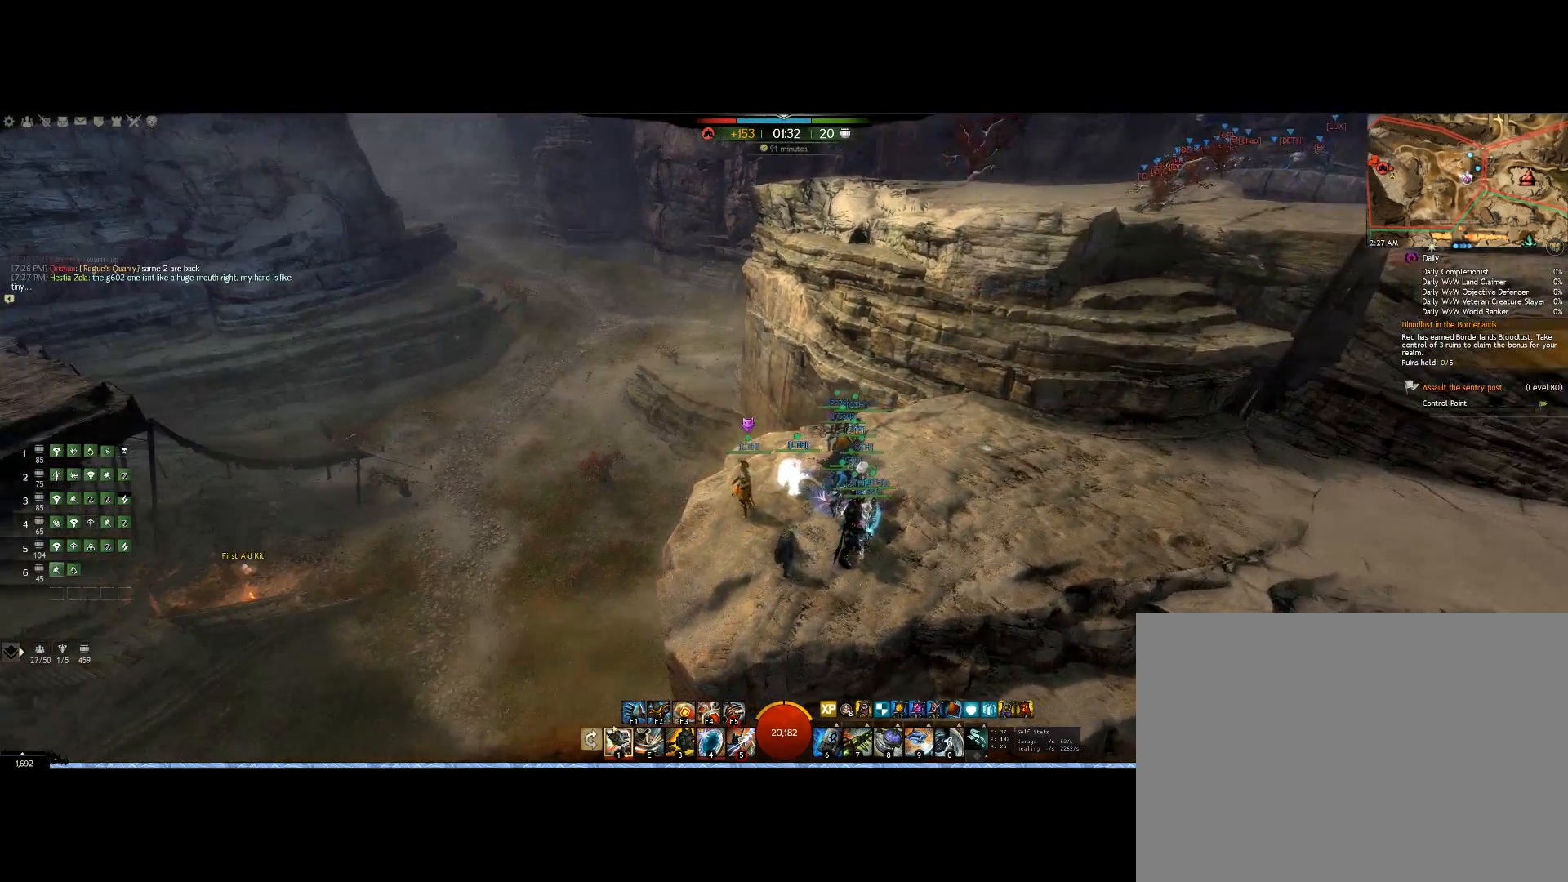
{"keys": [], "mouse": ["right"], "events": [[267, "left", "down"], [400, "left", "up"]]}
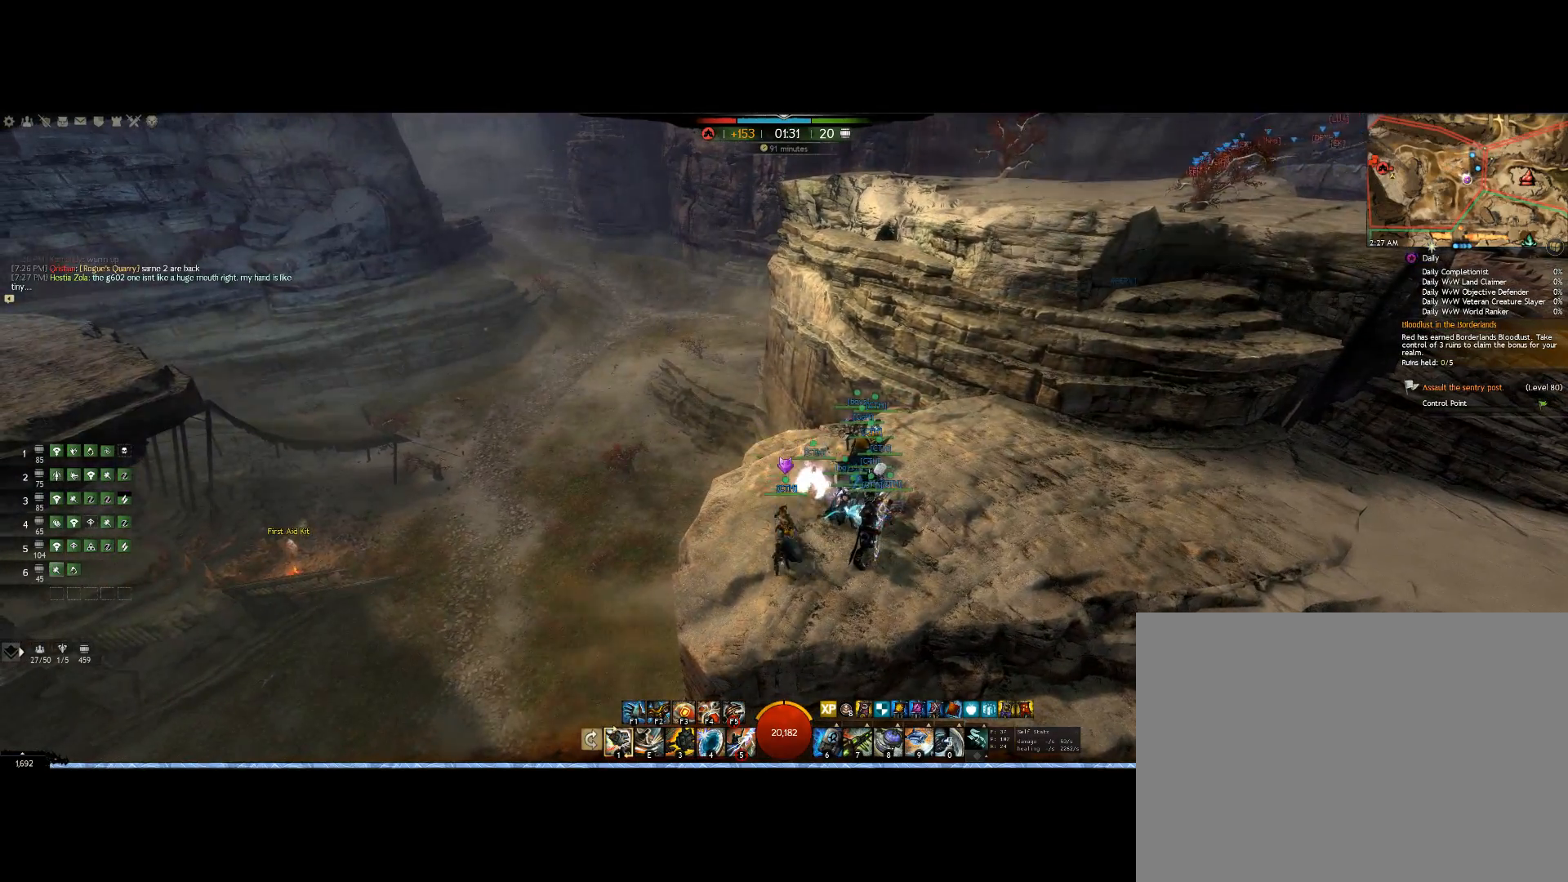
{"keys": [], "mouse": ["right"], "events": []}
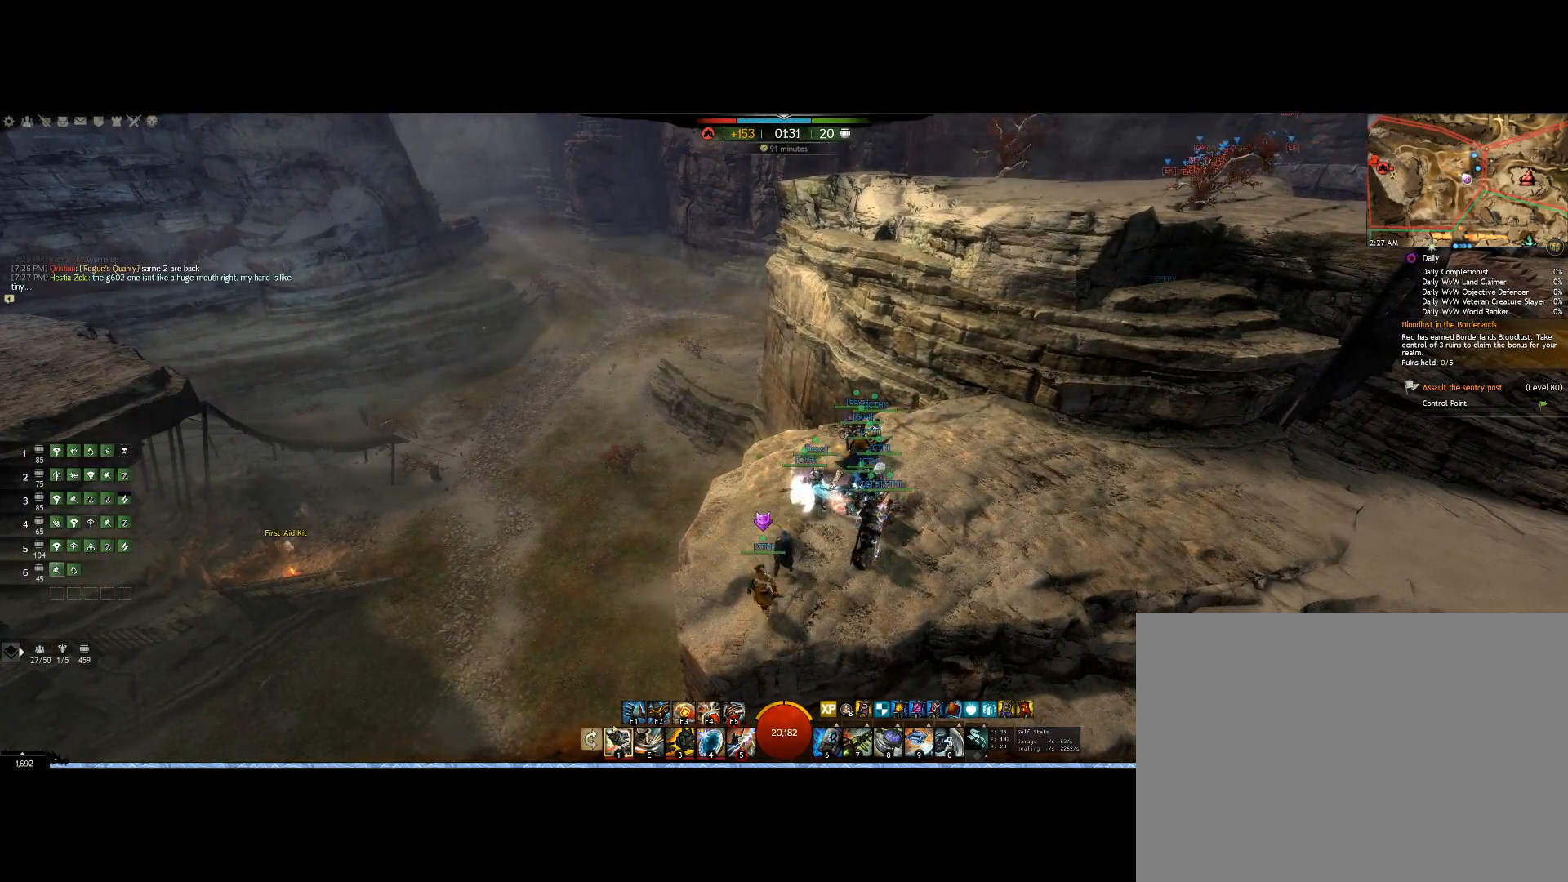
{"keys": [], "mouse": ["right"], "events": []}
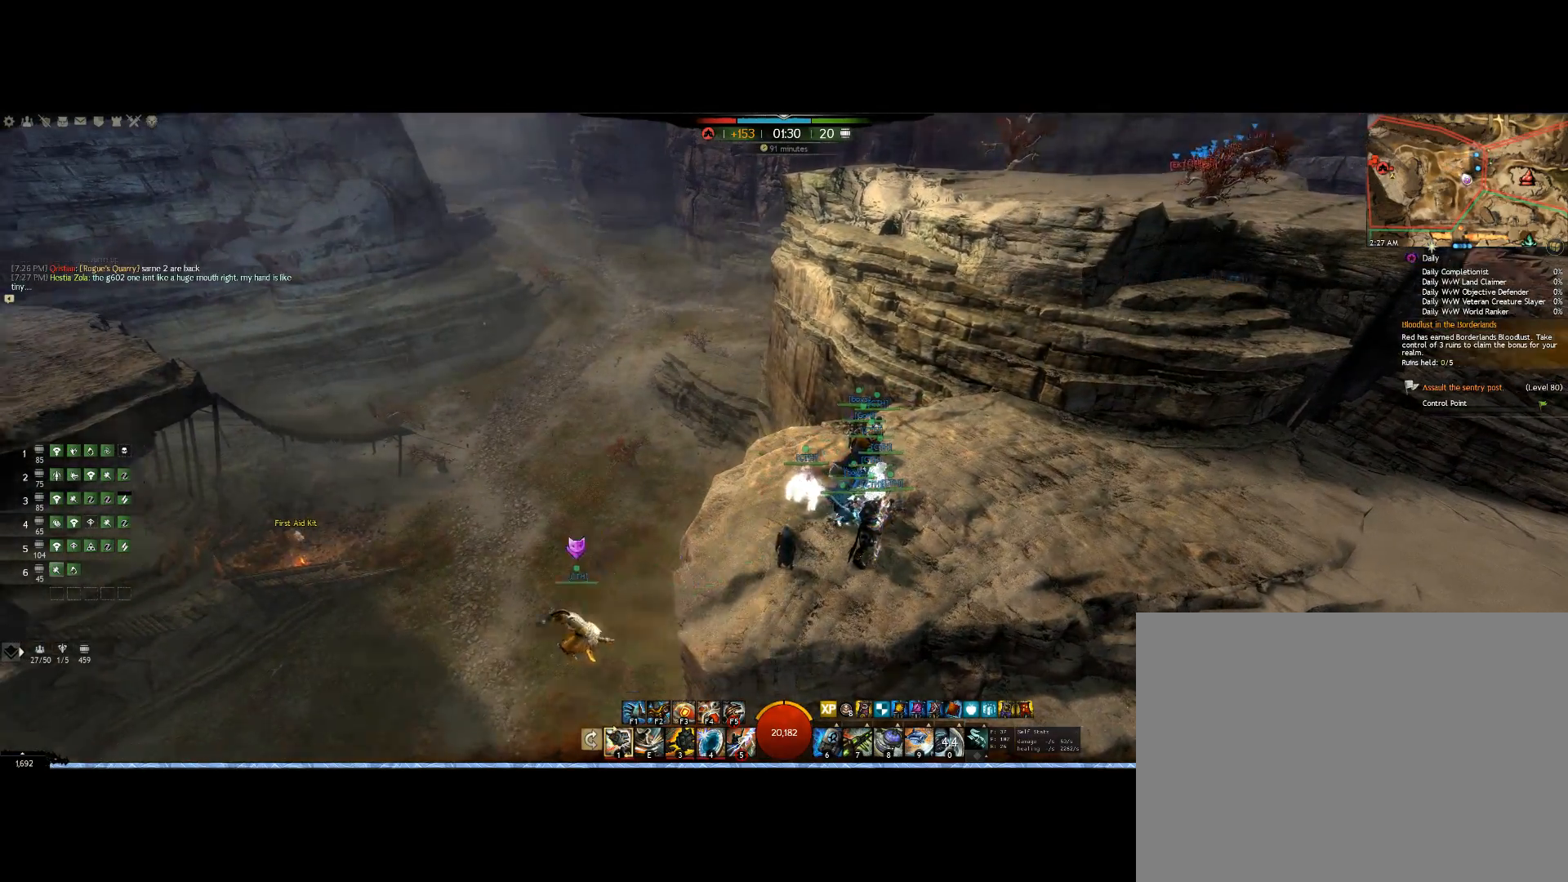
{"keys": [], "mouse": ["right"], "events": []}
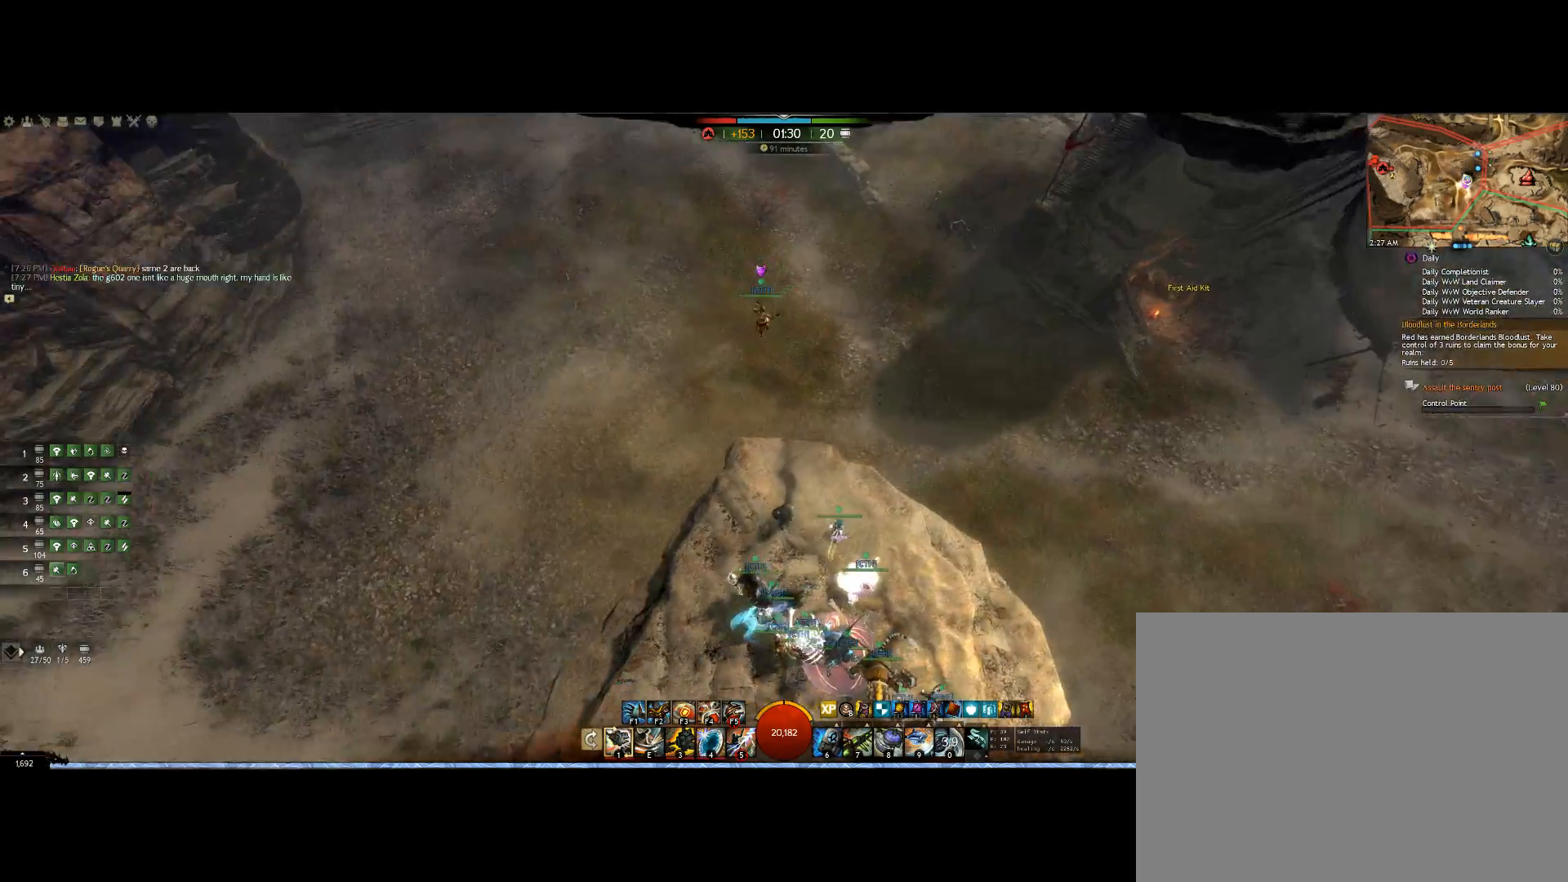
{"keys": ["left"], "mouse": ["right"], "events": [[233, "left", "down"]]}
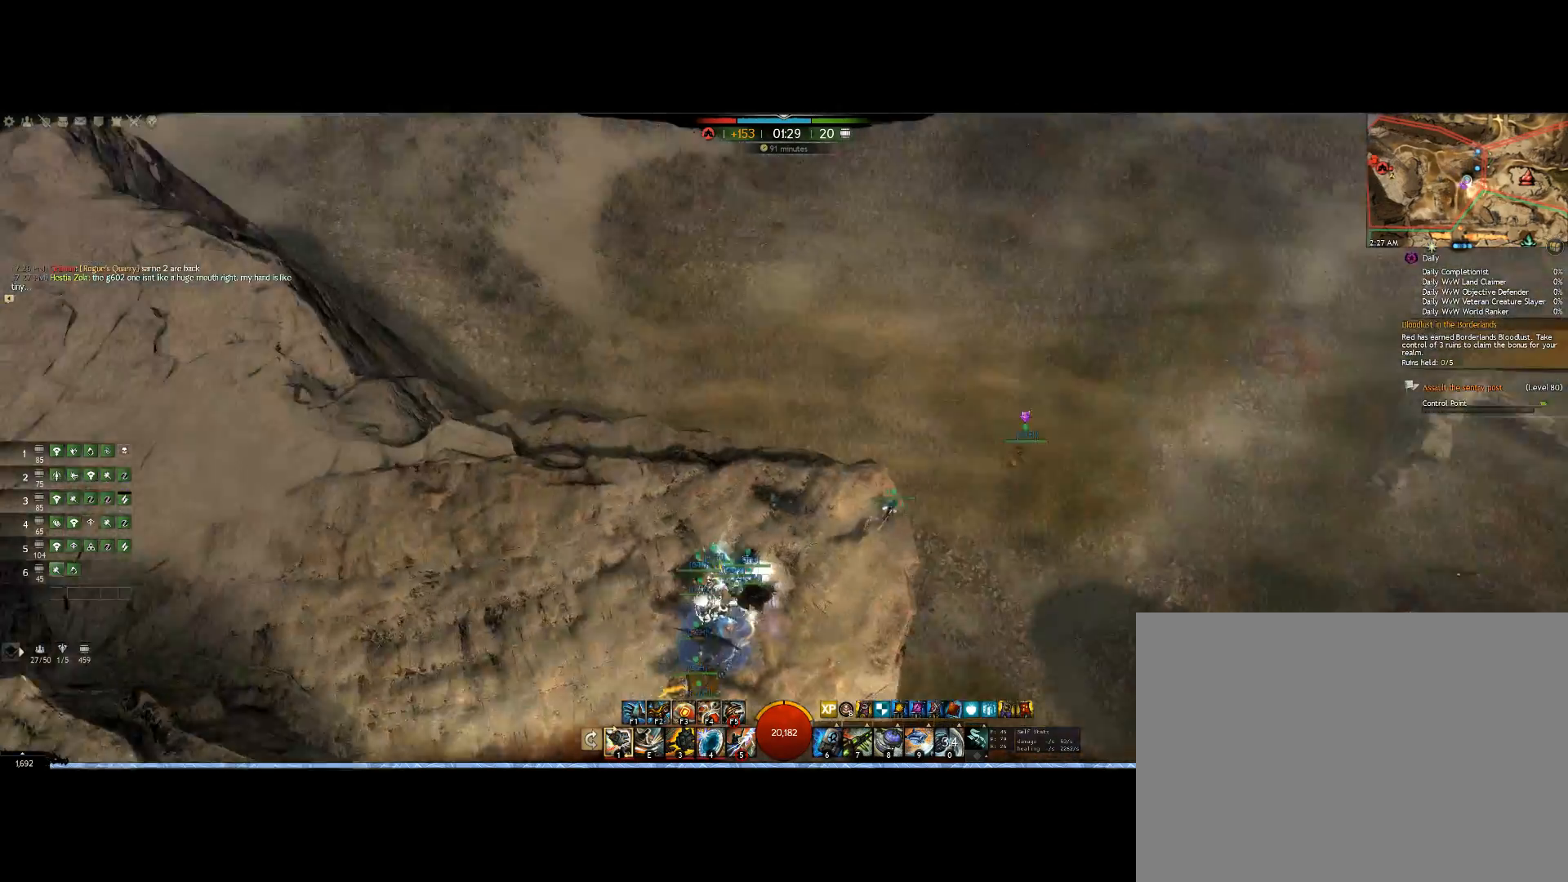
{"keys": ["up"], "mouse": ["right"], "events": [[433, "left", "up"], [433, "up", "down"]]}
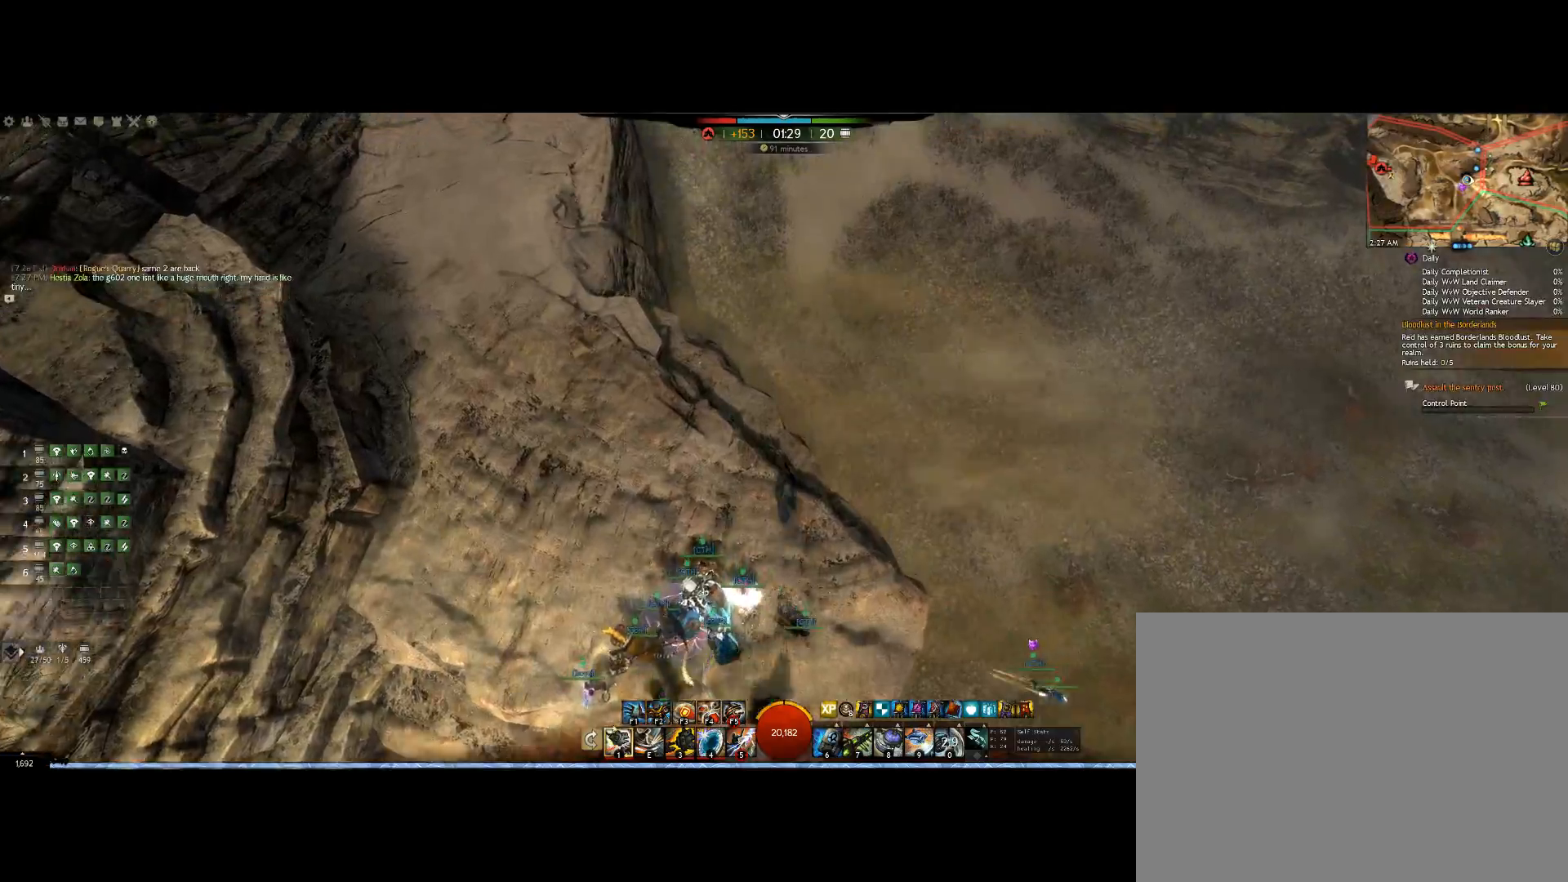
{"keys": ["left"], "mouse": ["right"], "events": [[267, "left", "down"], [333, "up", "up"]]}
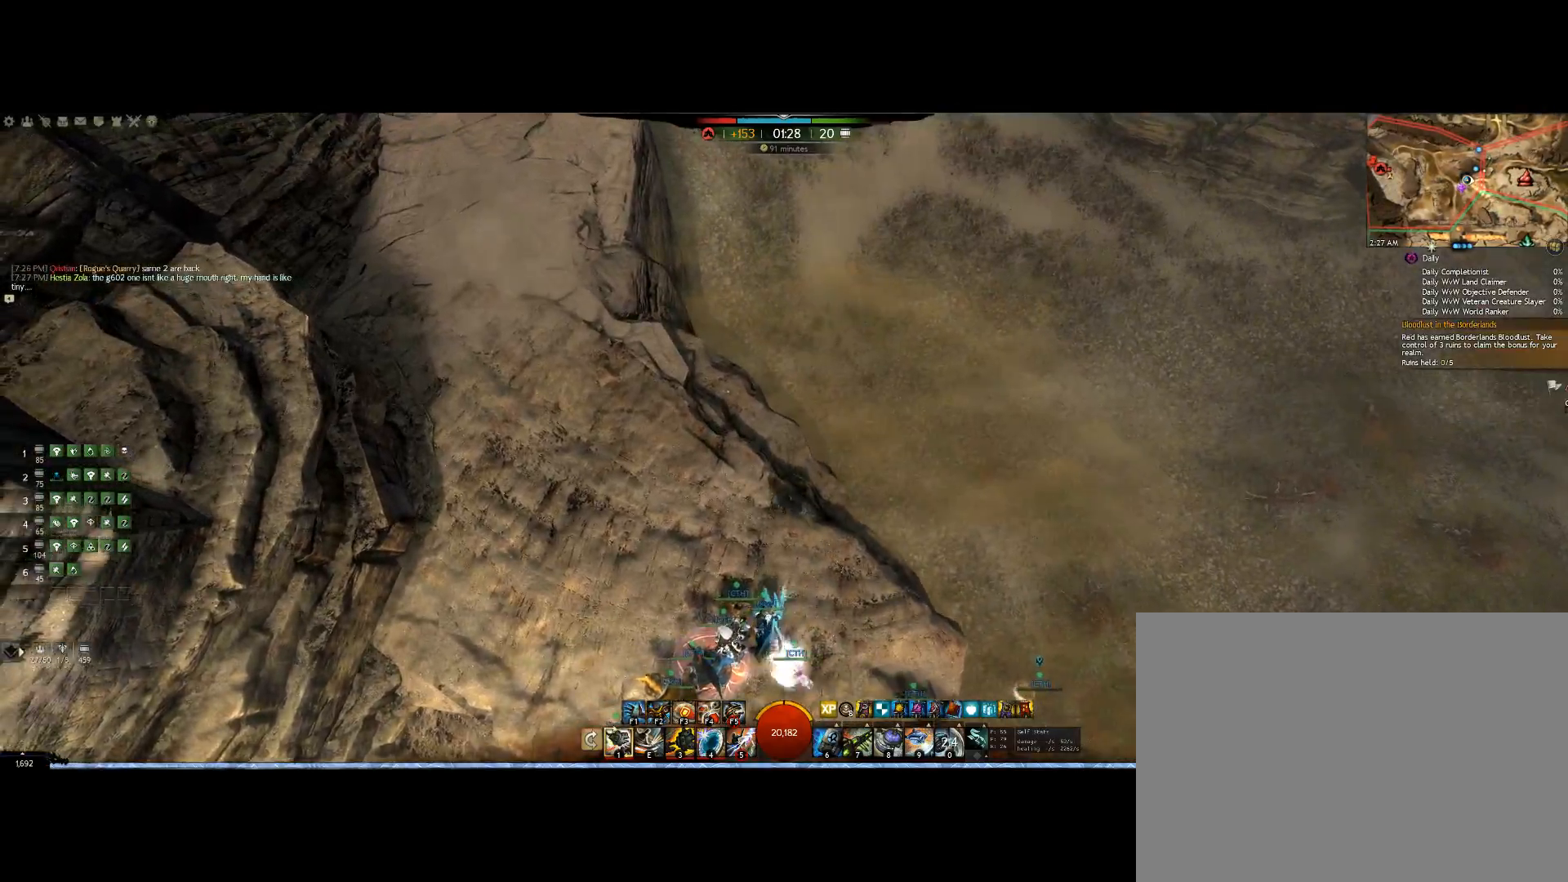
{"keys": [], "mouse": ["right"], "events": [[100, "left", "up"], [100, "up", "down"], [400, "up", "up"]]}
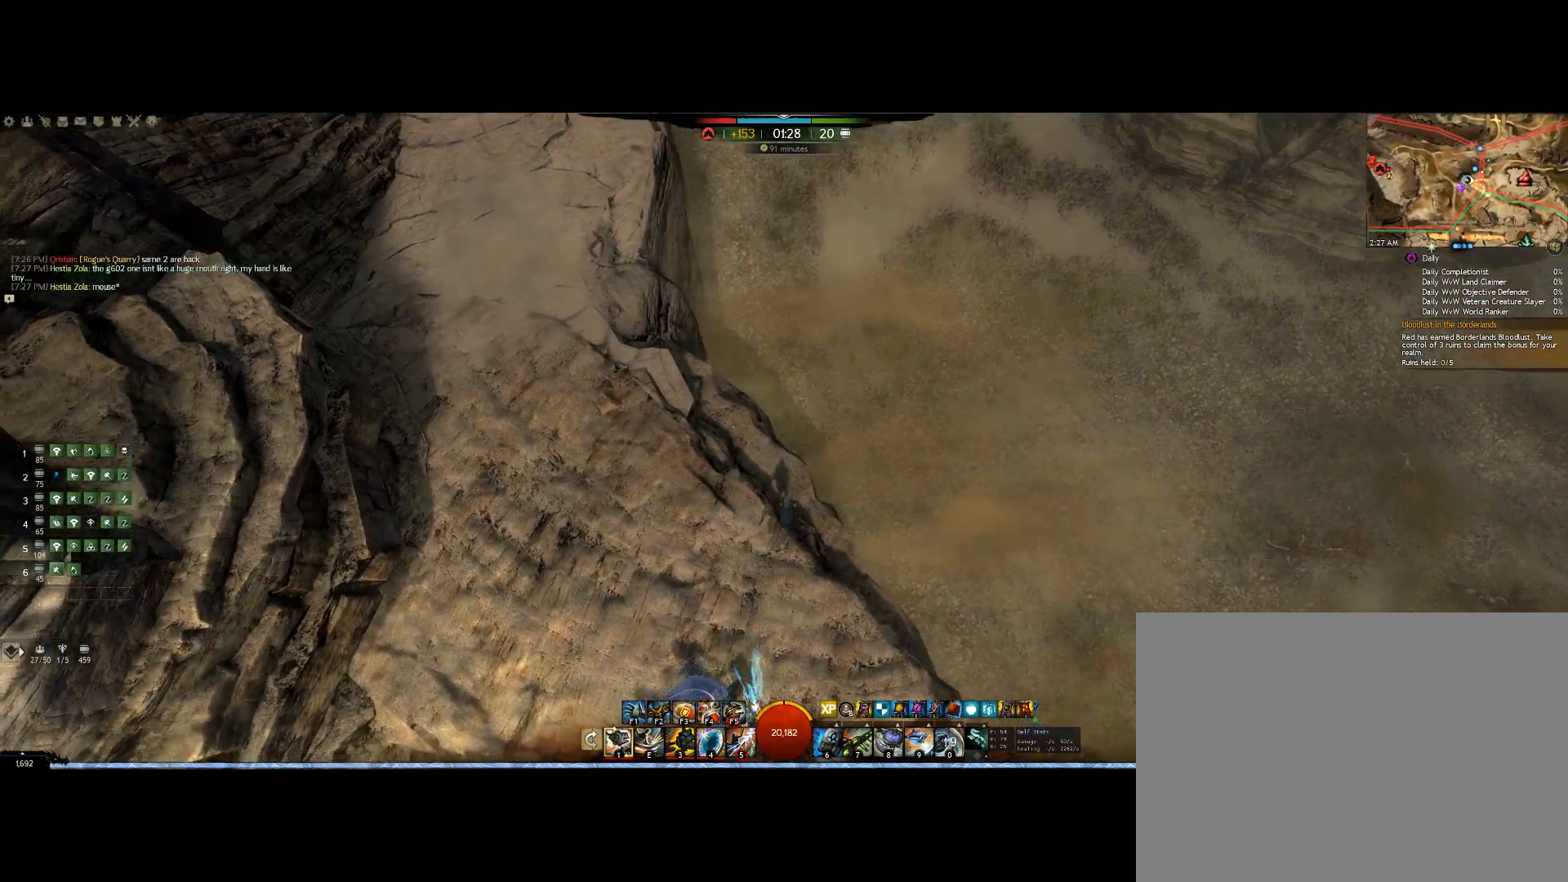
{"keys": ["up"], "mouse": ["right"], "events": [[400, "up", "down"]]}
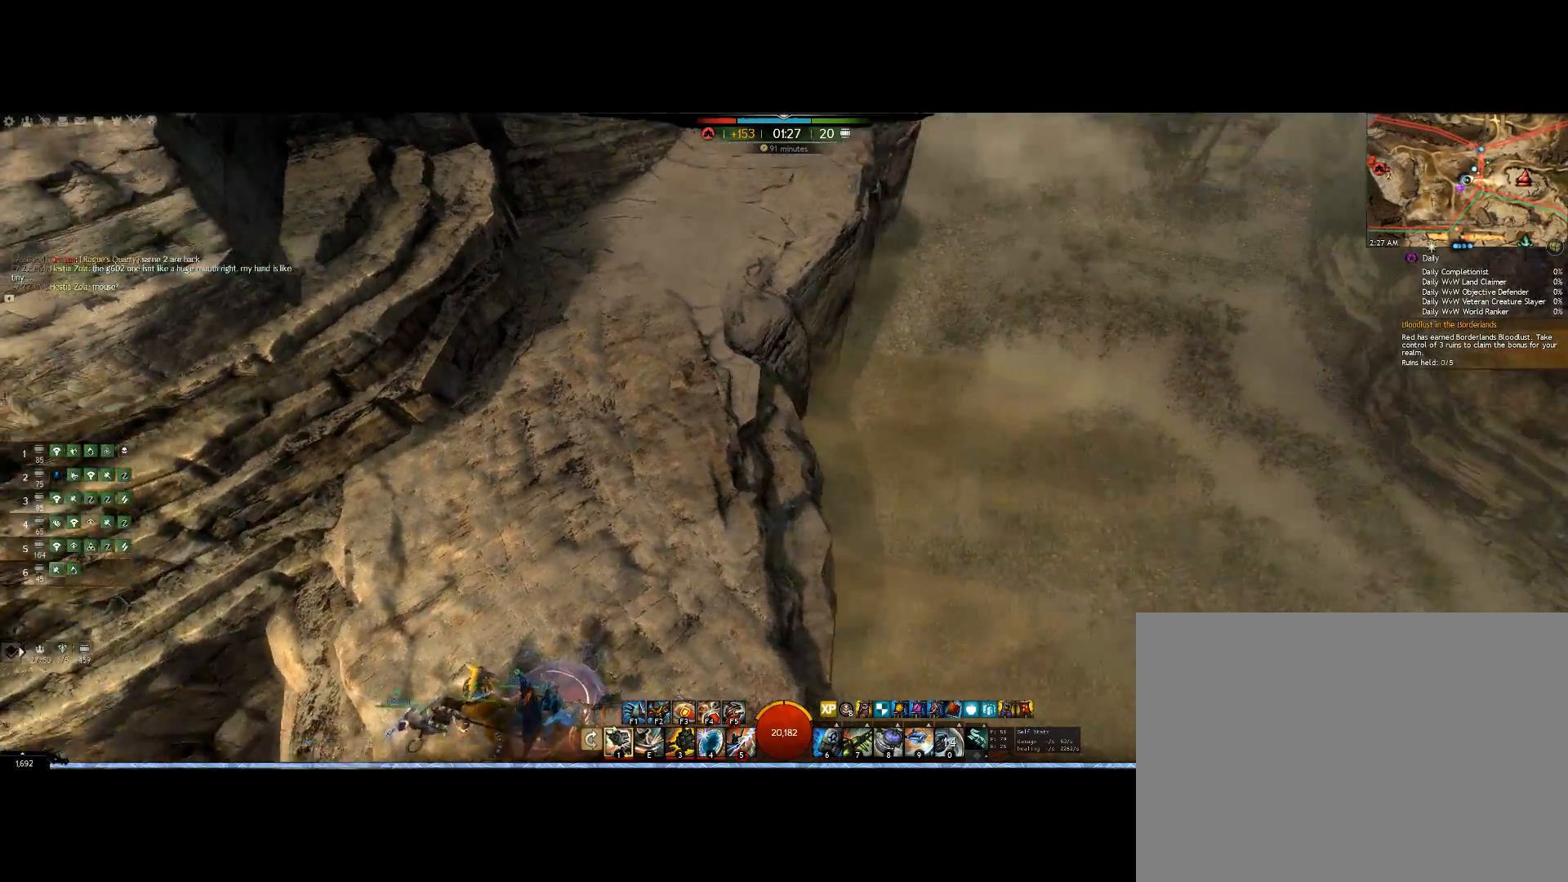
{"keys": [], "mouse": ["right"], "events": [[267, "up", "up"]]}
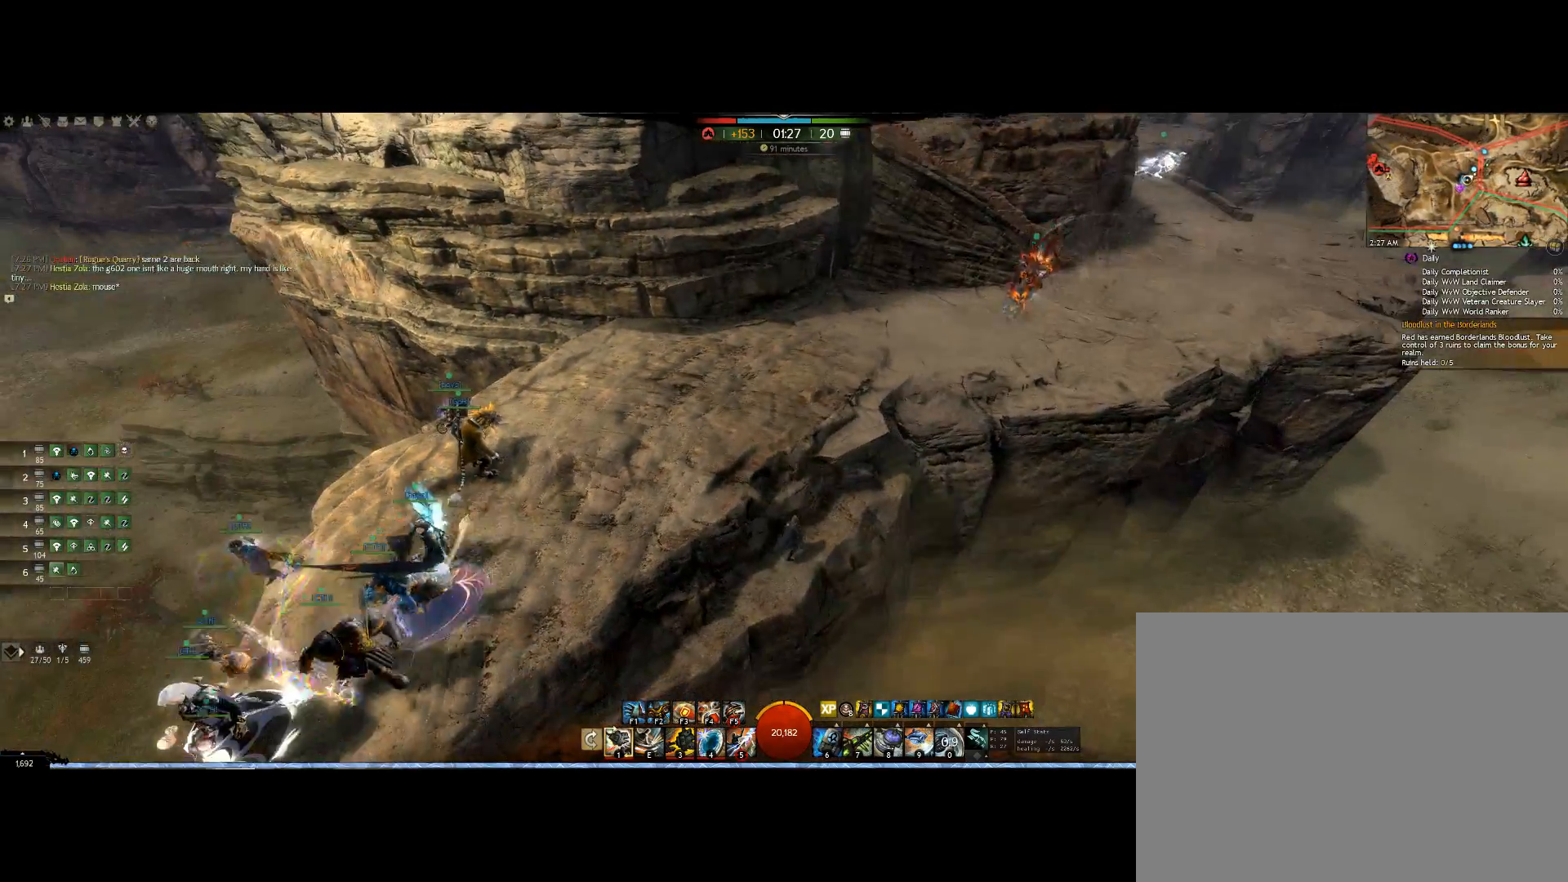
{"keys": [], "mouse": ["right"], "events": []}
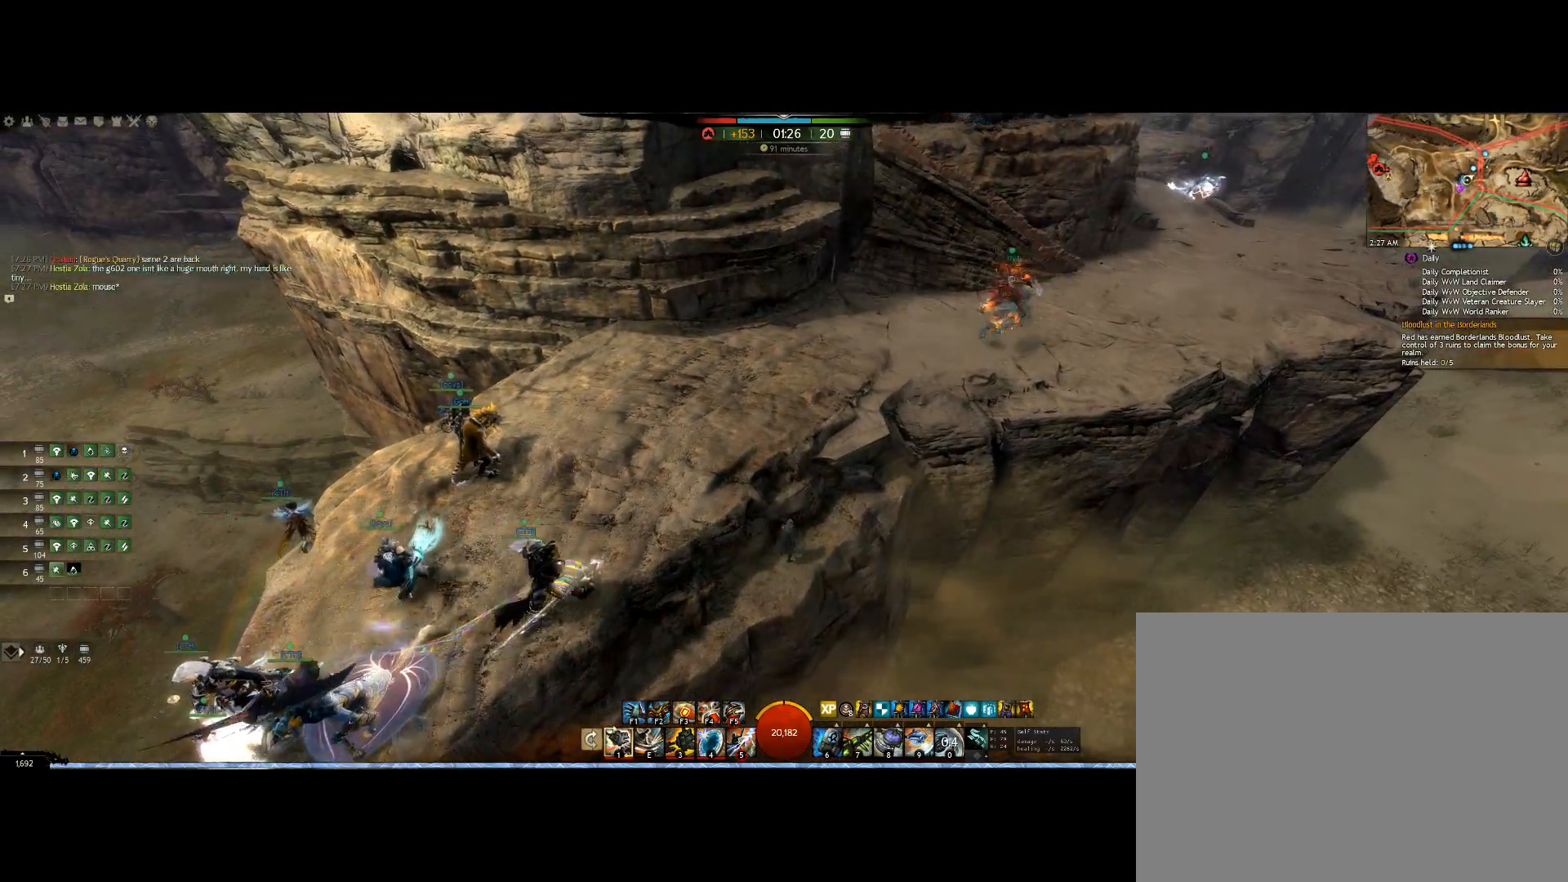
{"keys": [], "mouse": ["right"], "events": []}
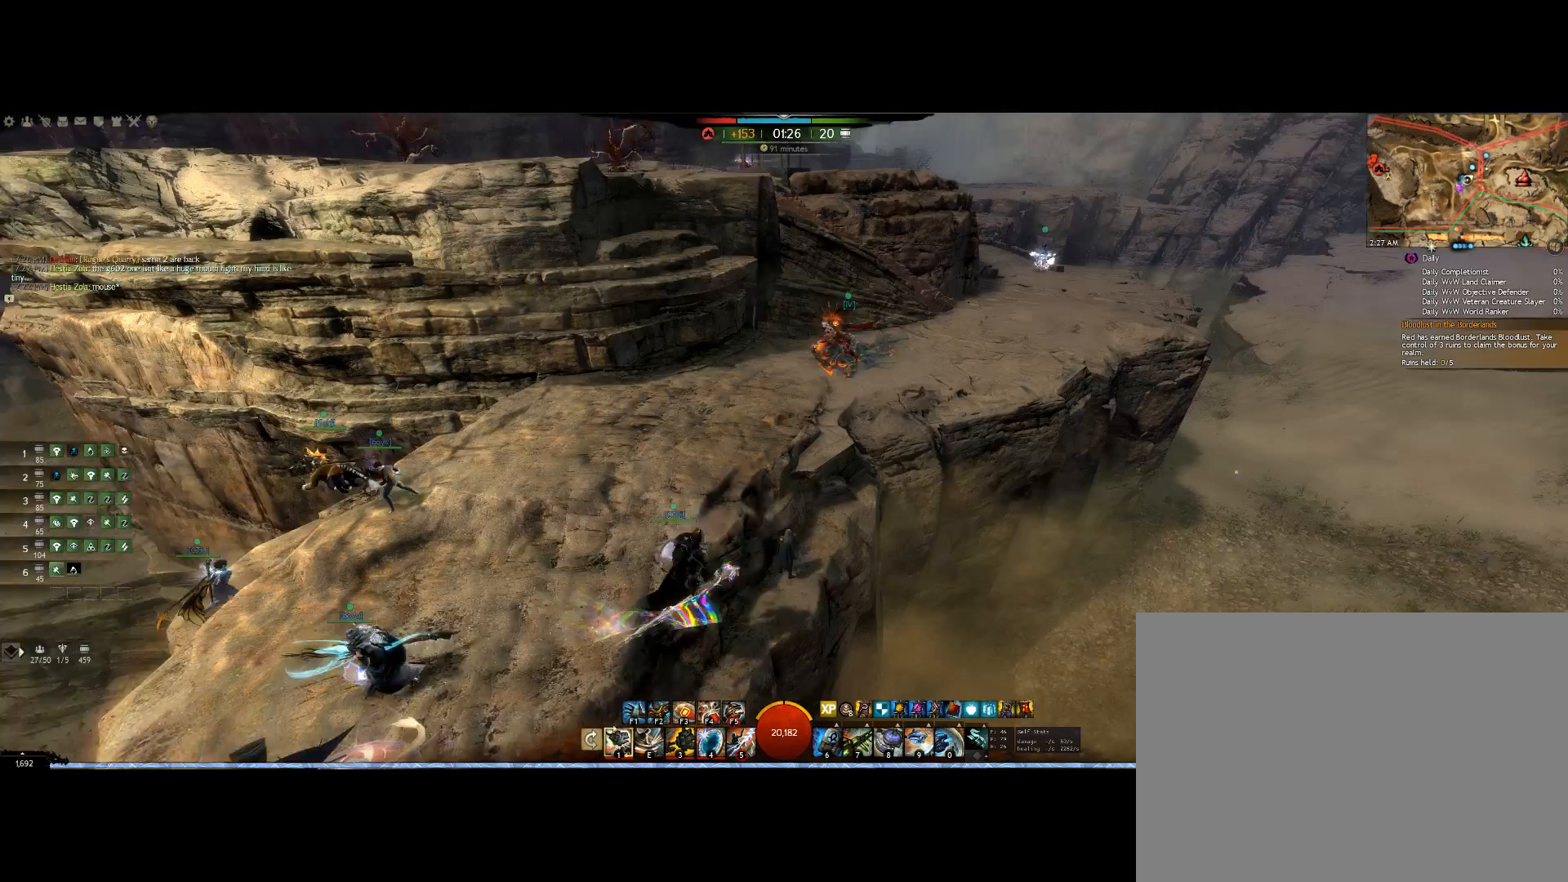
{"keys": [], "mouse": ["right"], "events": []}
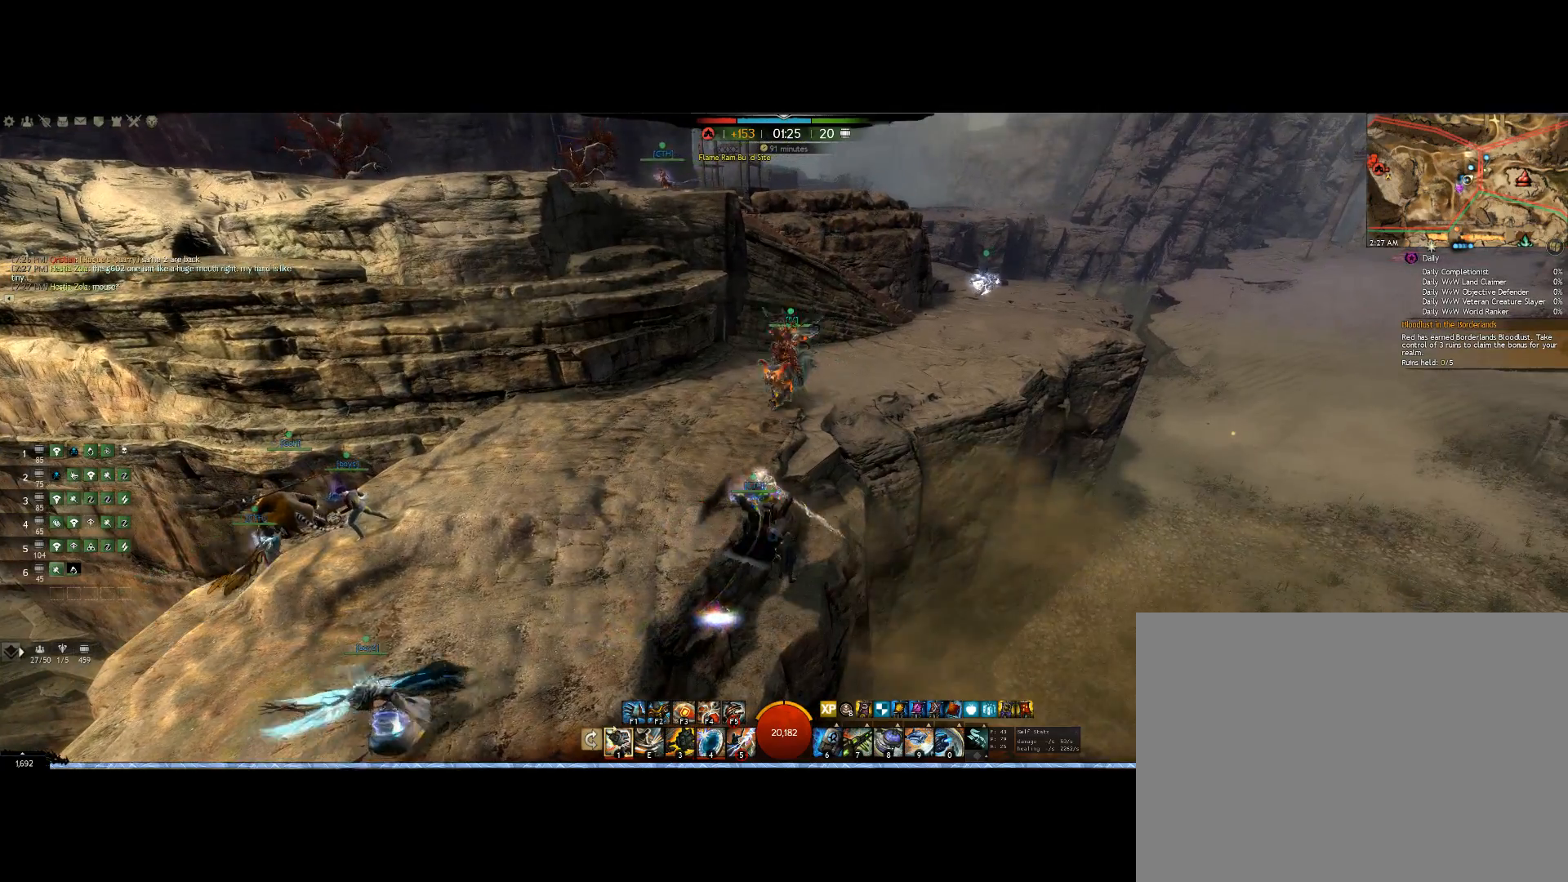
{"keys": [], "mouse": ["right"], "events": []}
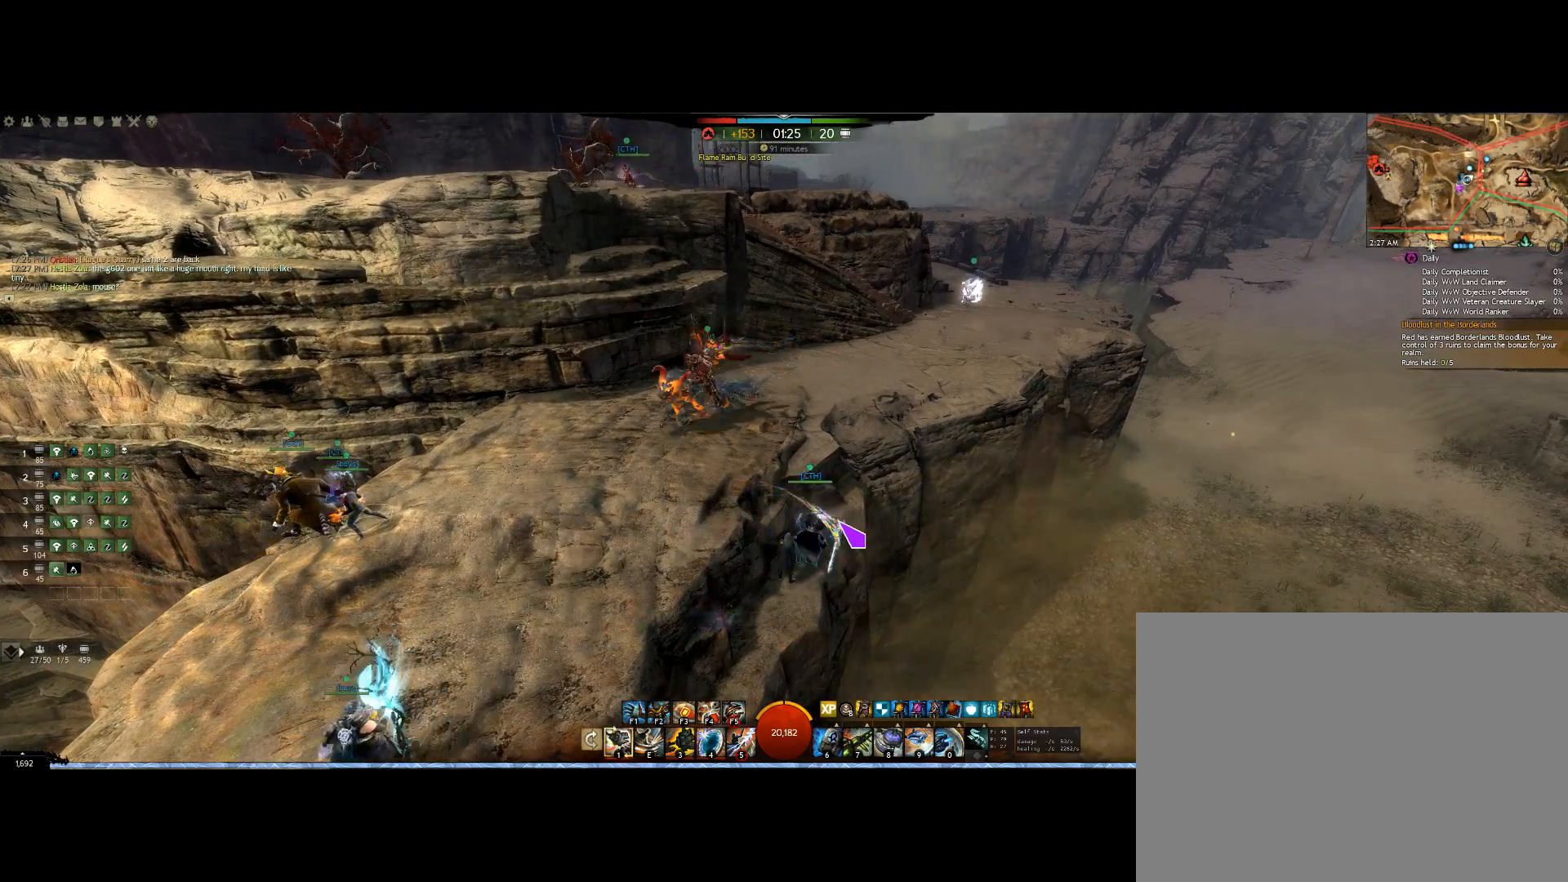
{"keys": [], "mouse": []}